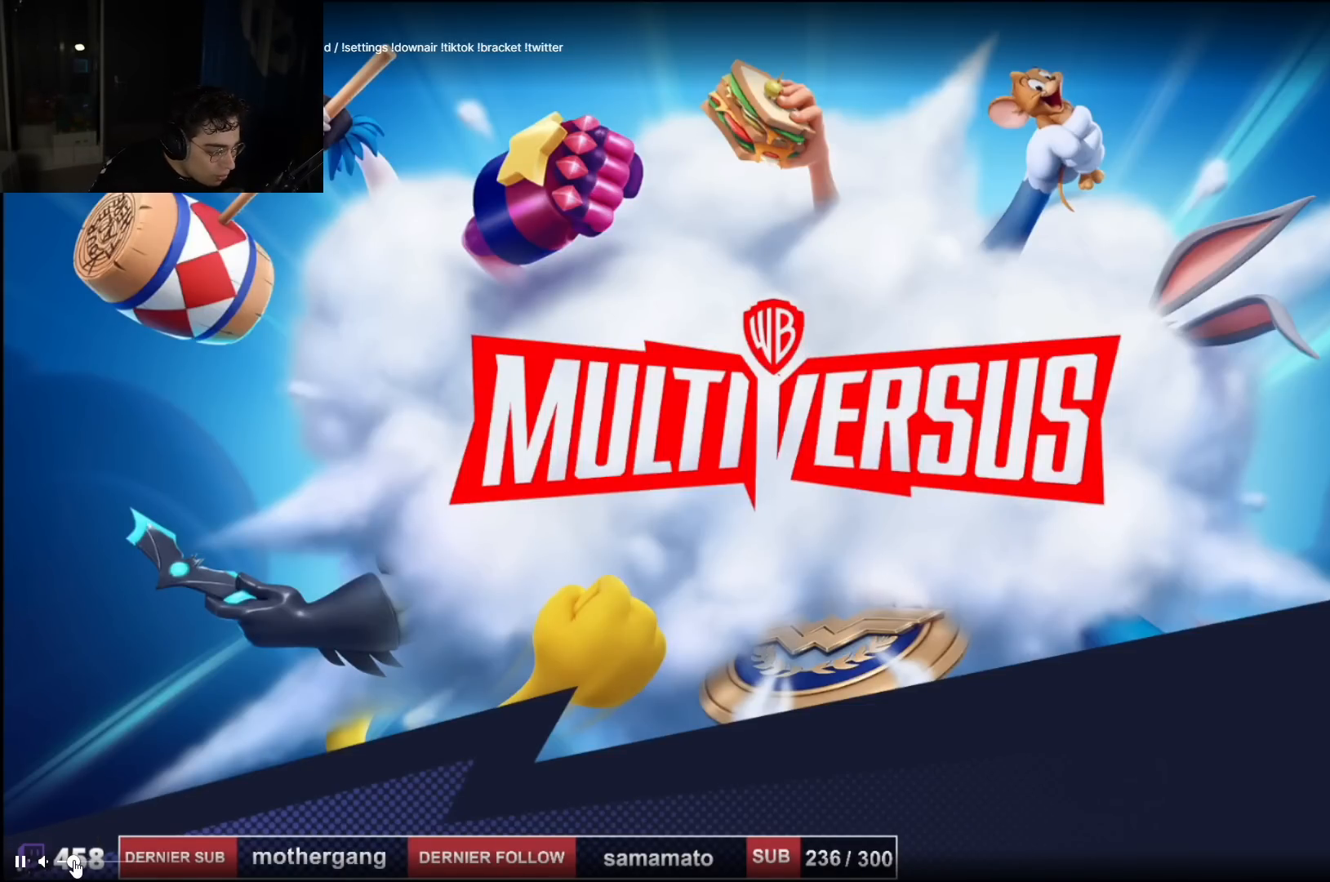
Gameplay with a controller (PlayStation layout); each line is a JSON object with the inputs held at the frame after it. "events" lists button and stick changes between this image and that frame as [ms after this image, input, new state], when the widget could be followed in between.
{"buttons": ["R1"], "left_stick": "center", "right_stick": "center", "events": [[434, "L1", "up"], [434, "R1", "down"]]}
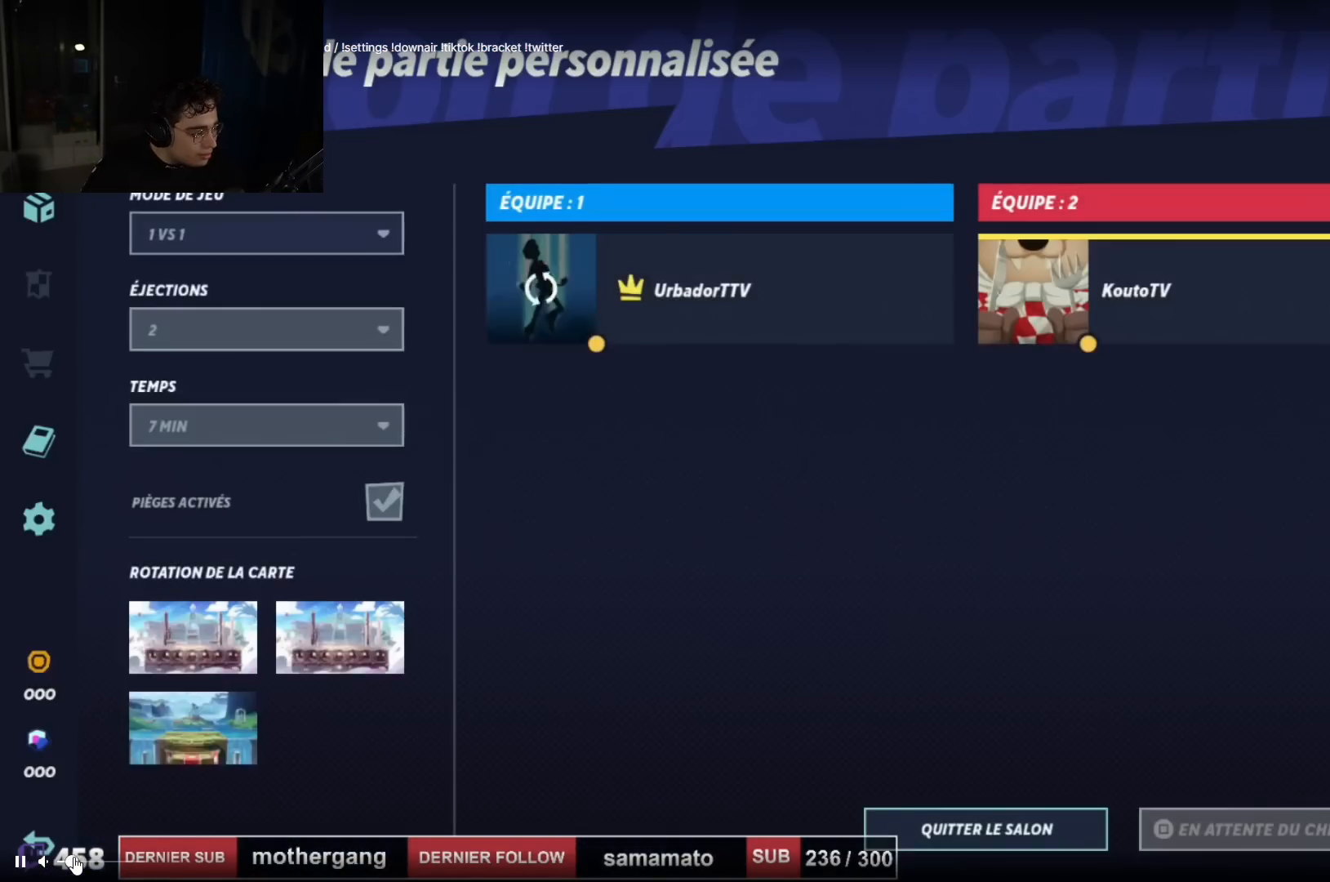
{"buttons": ["R1"], "left_stick": "center", "right_stick": "center", "events": []}
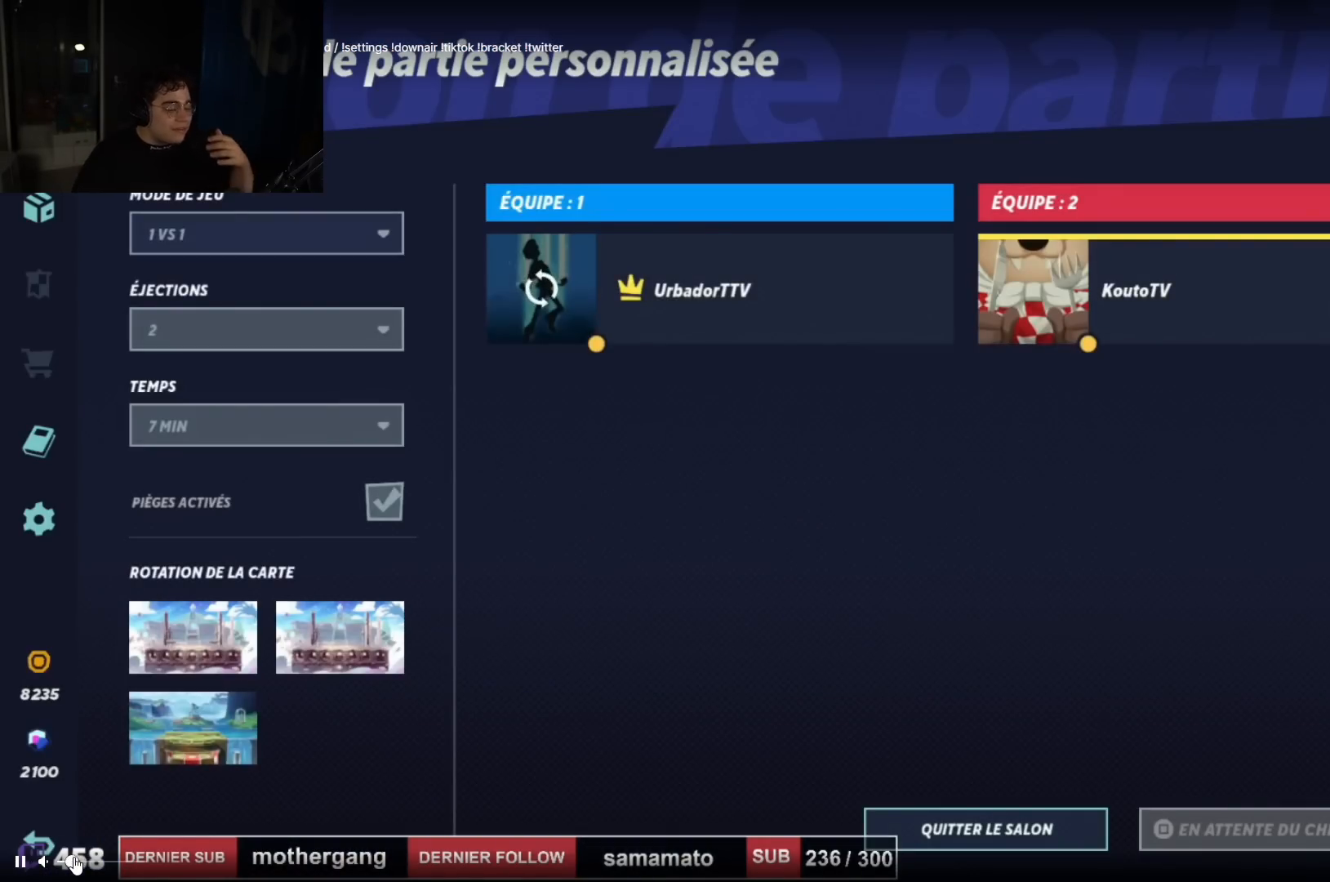
{"buttons": ["R1"], "left_stick": "center", "right_stick": "center", "events": []}
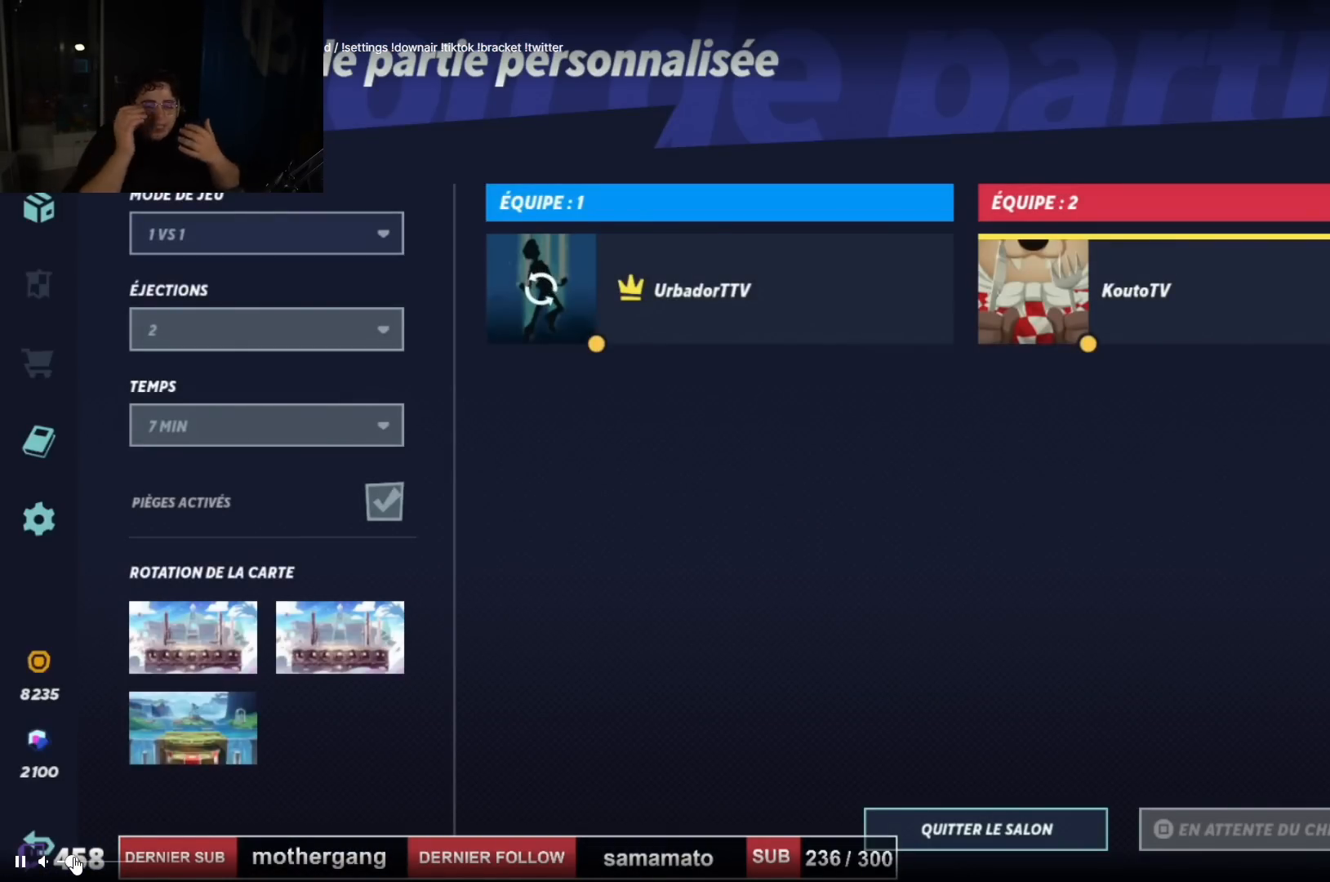
{"buttons": ["R1"], "left_stick": "center", "right_stick": "center", "events": []}
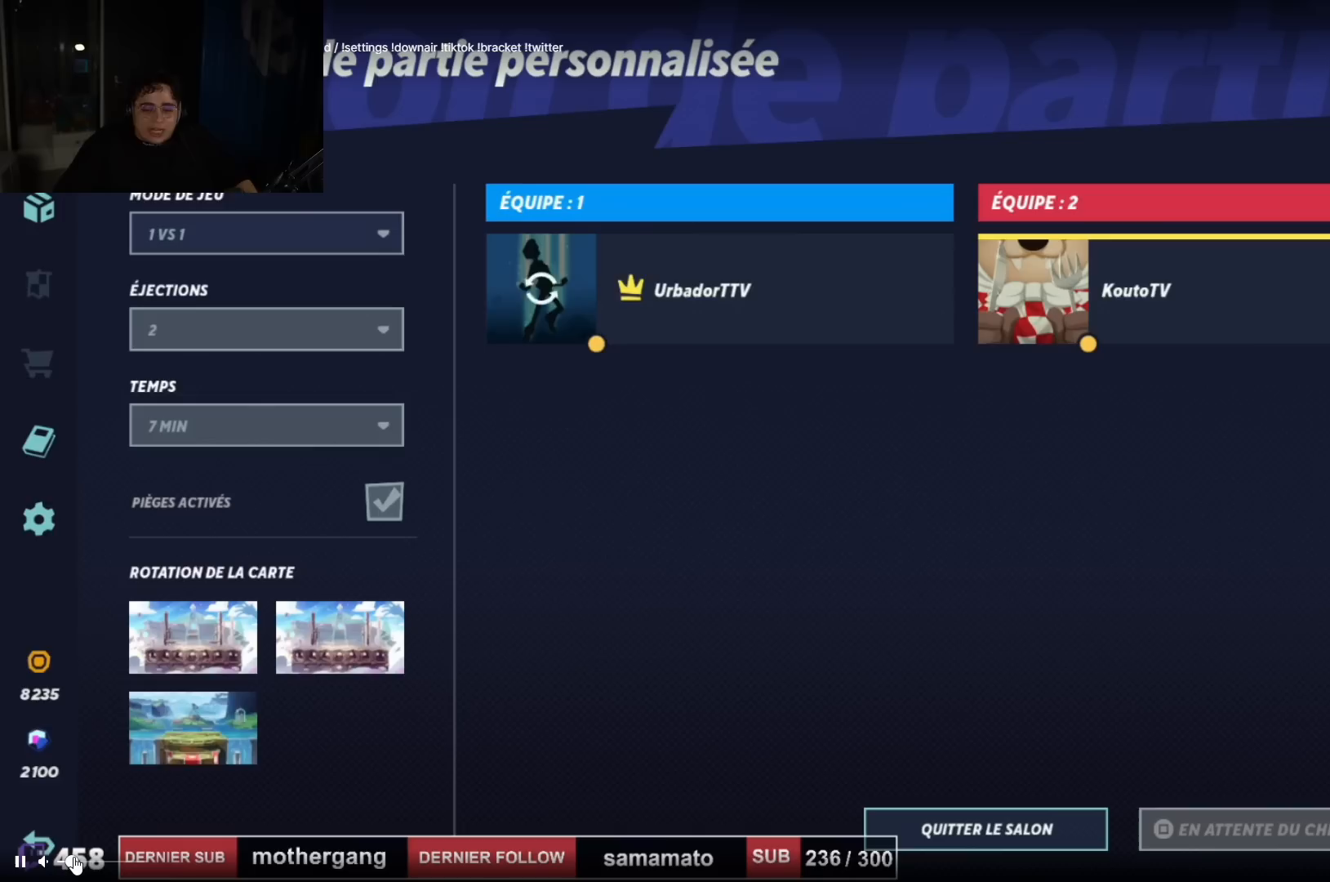
{"buttons": ["R1"], "left_stick": "center", "right_stick": "center", "events": []}
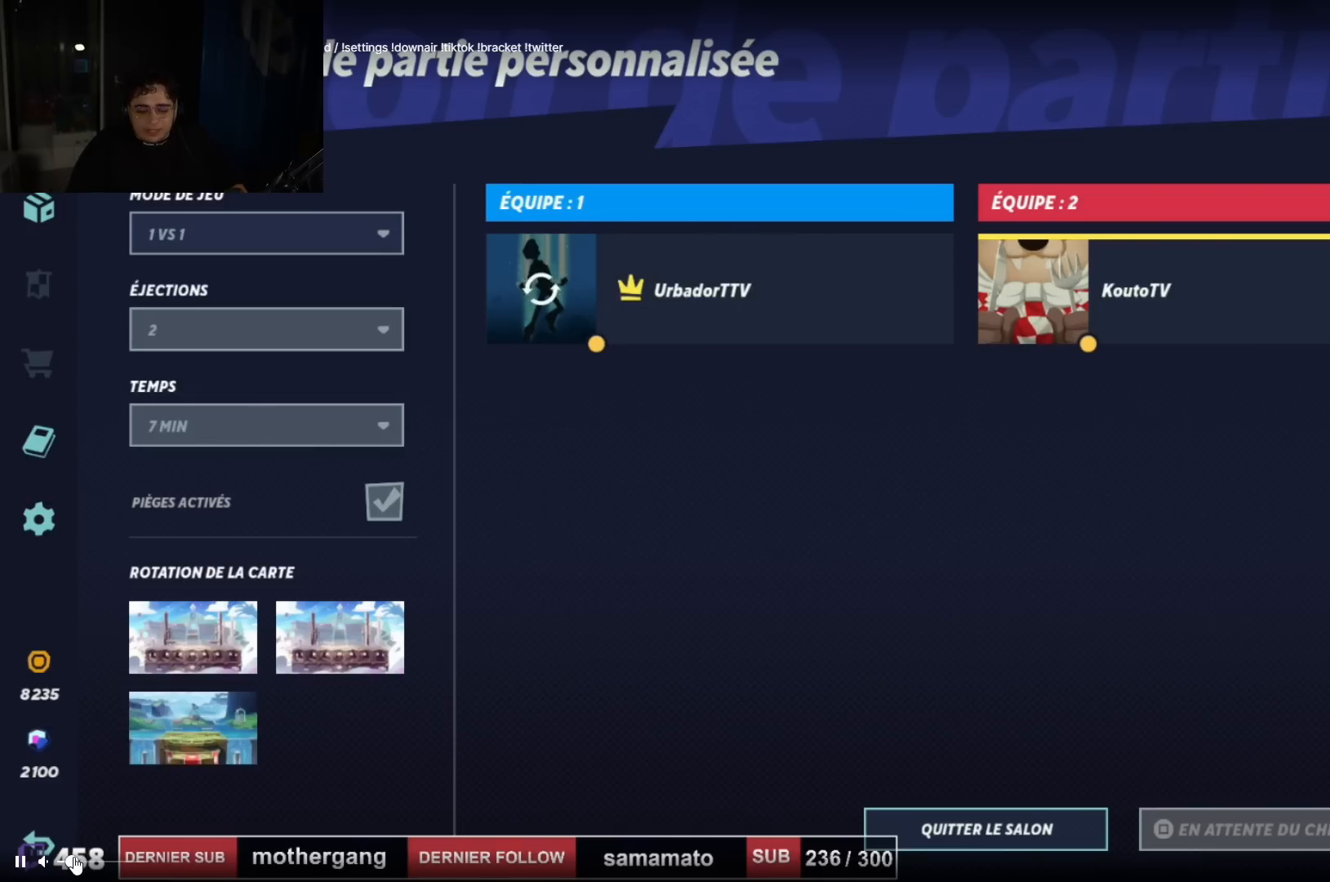
{"buttons": ["R1"], "left_stick": "center", "right_stick": "center", "events": []}
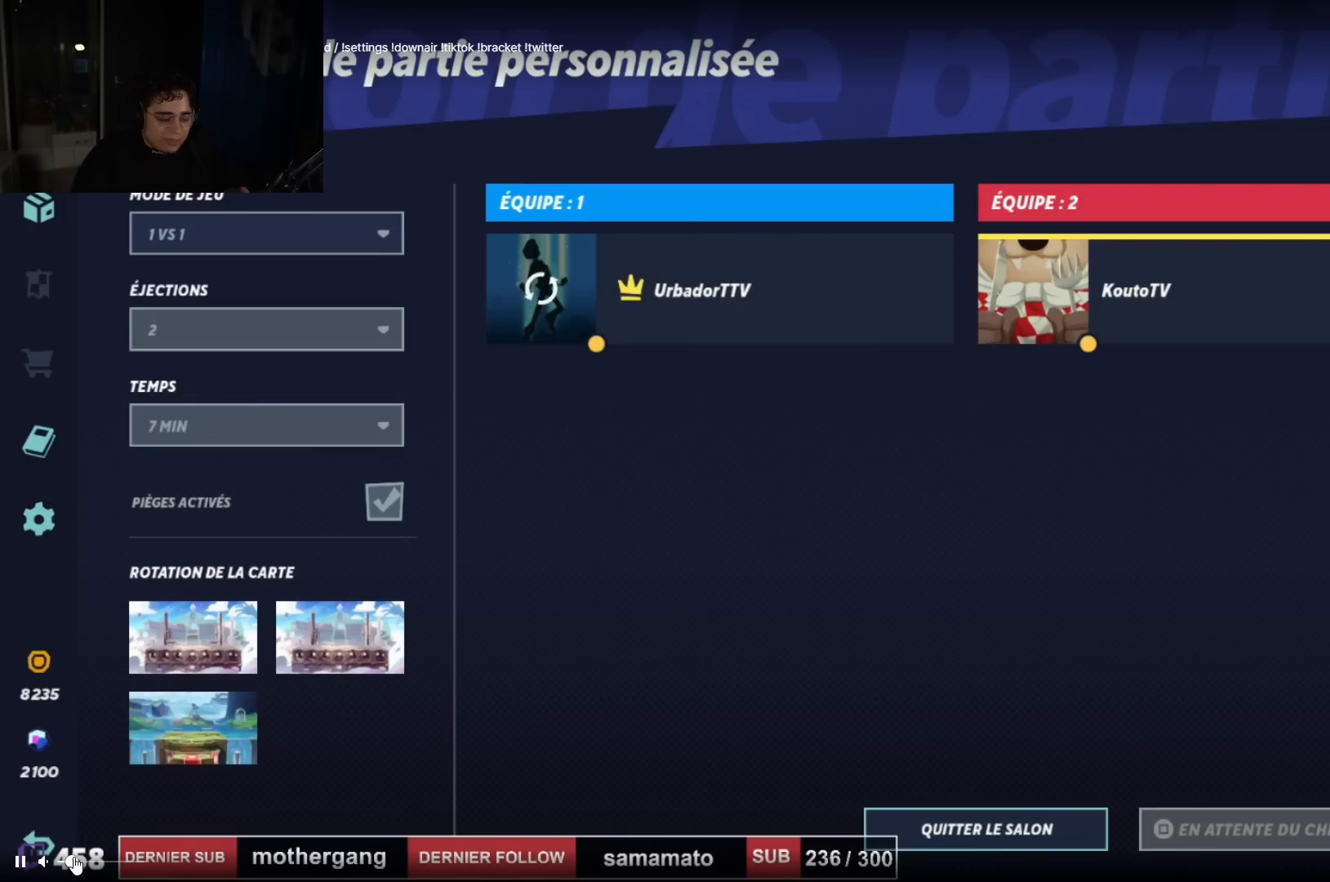
{"buttons": ["R1"], "left_stick": "center", "right_stick": "center", "events": []}
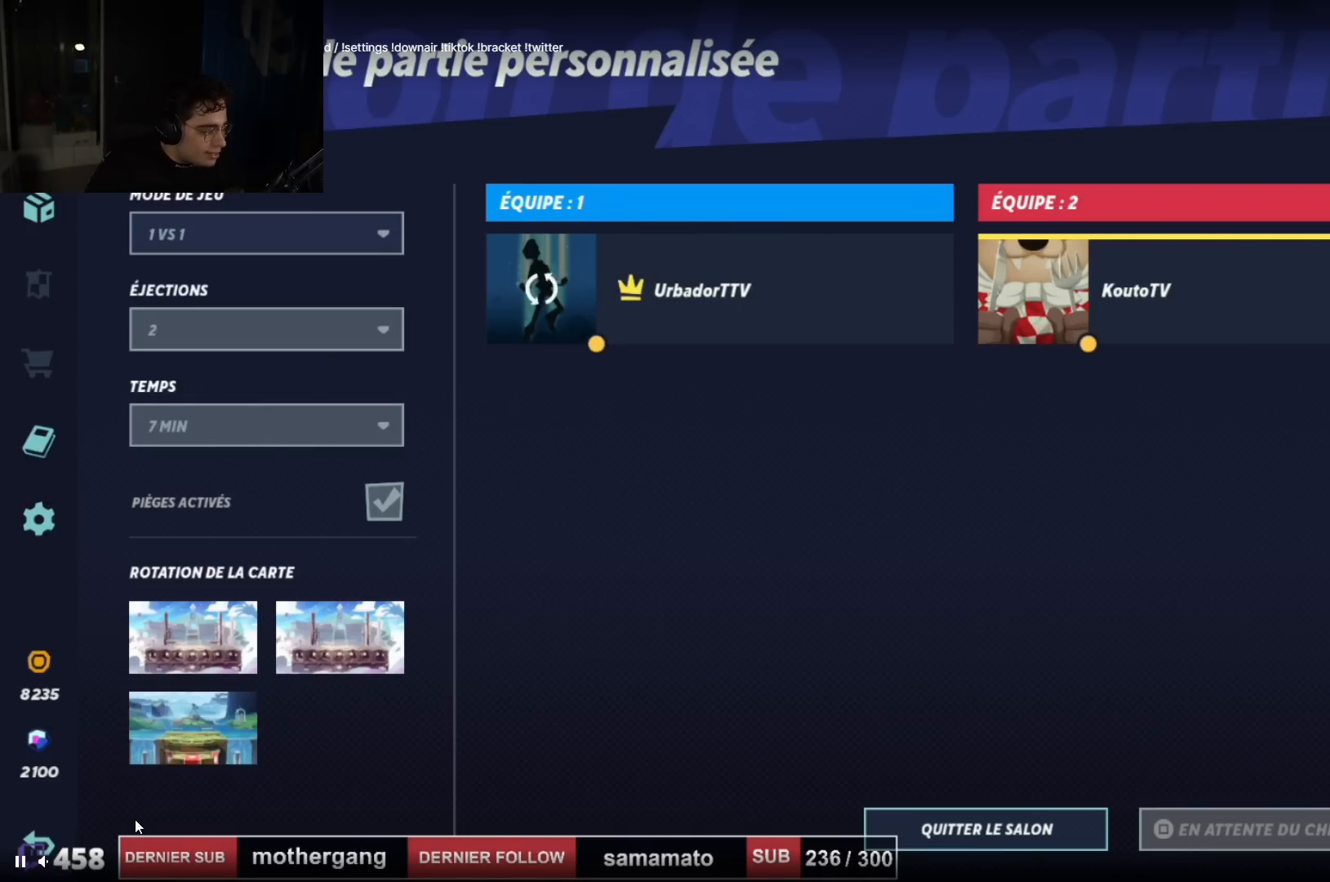
{"buttons": ["R1"], "left_stick": "center", "right_stick": "center", "events": []}
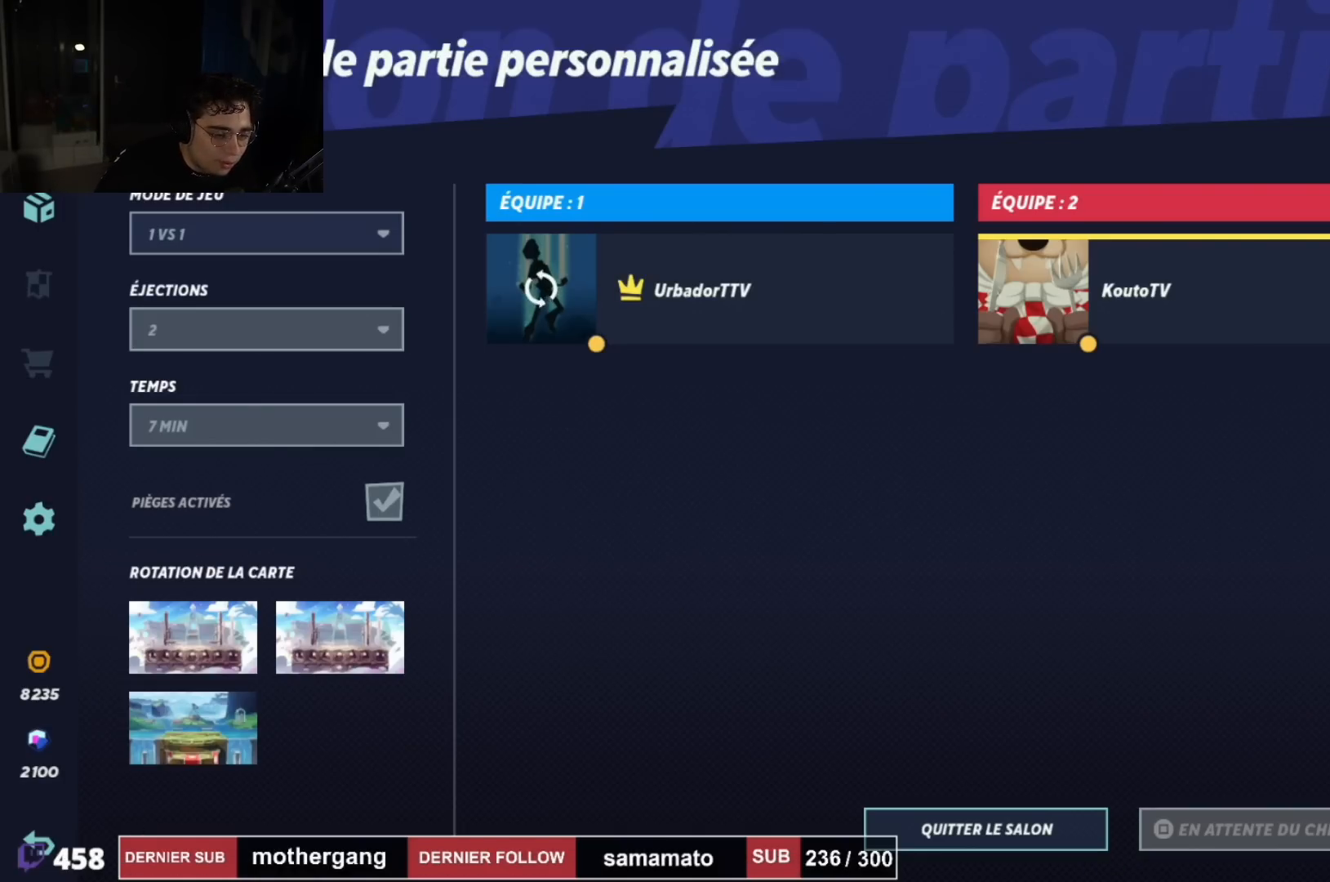
{"buttons": ["R1"], "left_stick": "center", "right_stick": "center", "events": []}
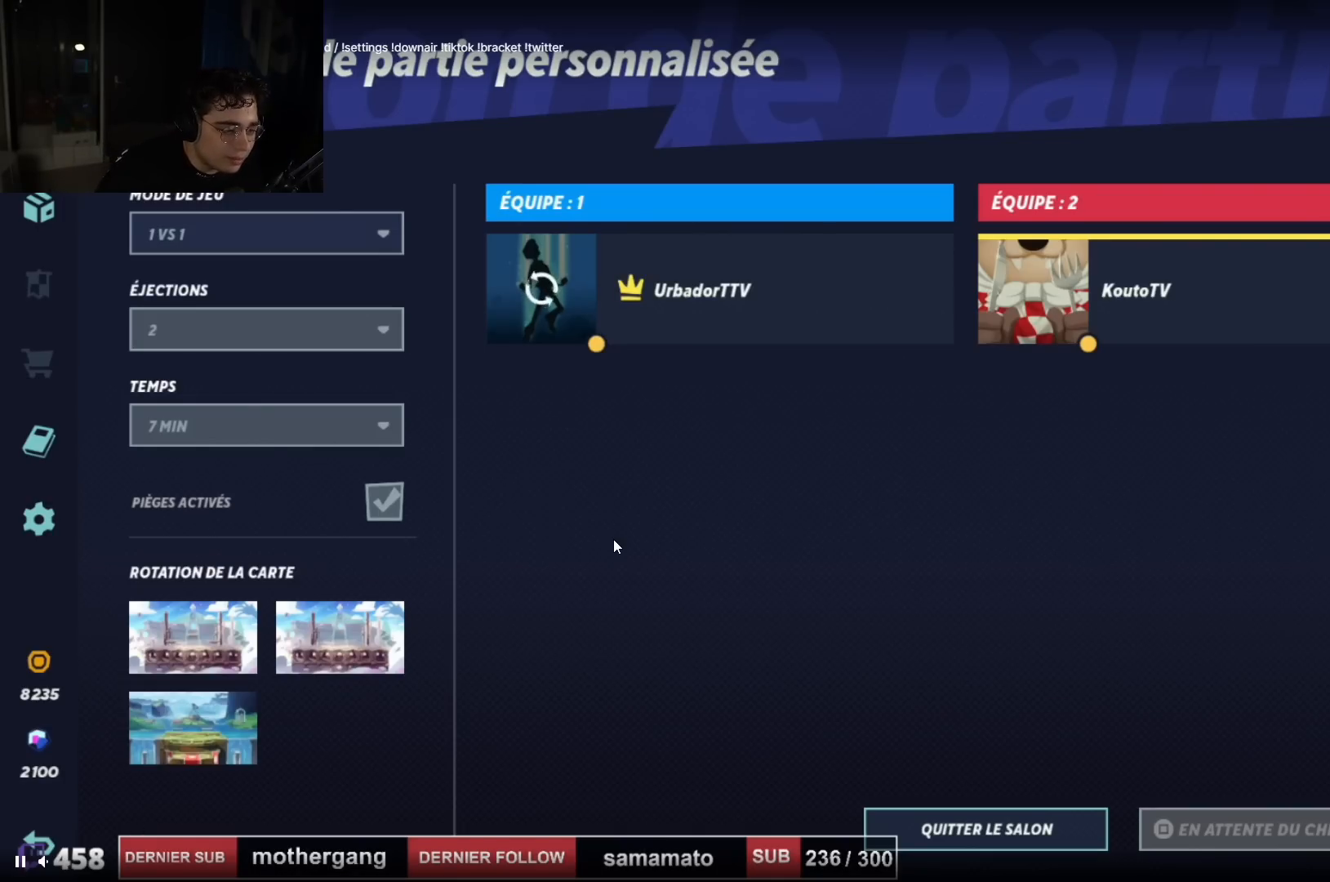
{"buttons": ["R1"], "left_stick": "center", "right_stick": "center", "events": []}